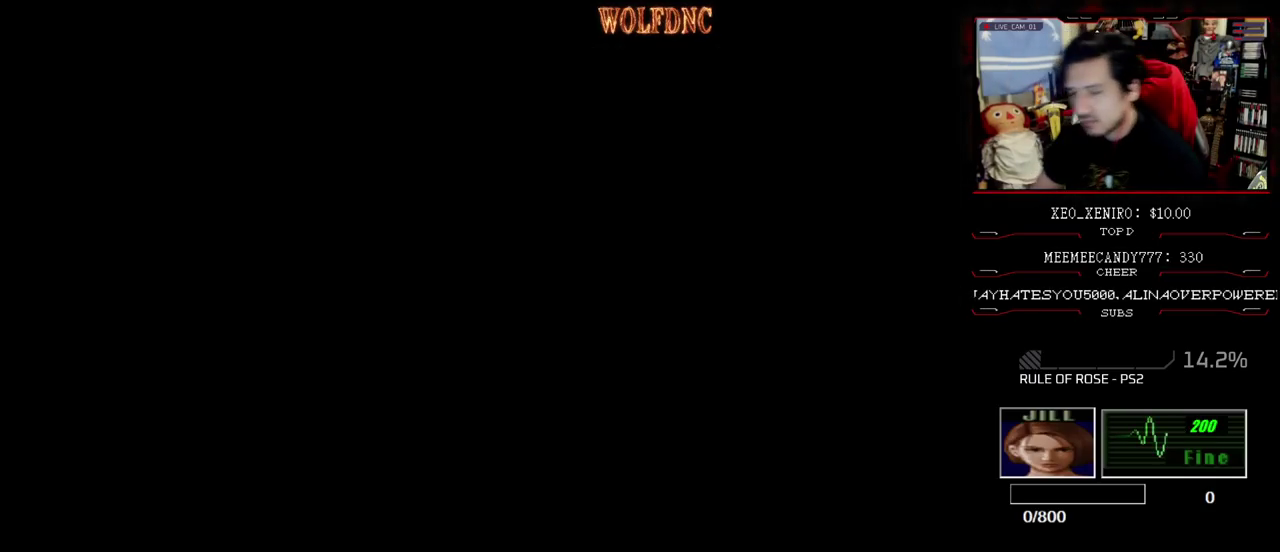
Gameplay with a controller (PlayStation layout); each line is a JSON object with the inputs held at the frame after it. "events" lists button and stick changes between this image and that frame as [ms after this image, input, new state], when the widget could be followed in between. Not read: L3 R3.
{"buttons": ["CROSS"], "events": [[67, "DPAD_DOWN", "down"], [100, "SQUARE", "down"], [200, "DPAD_DOWN", "up"], [200, "SQUARE", "up"], [250, "CROSS", "down"], [383, "DPAD_UP", "down"], [483, "DPAD_UP", "up"]]}
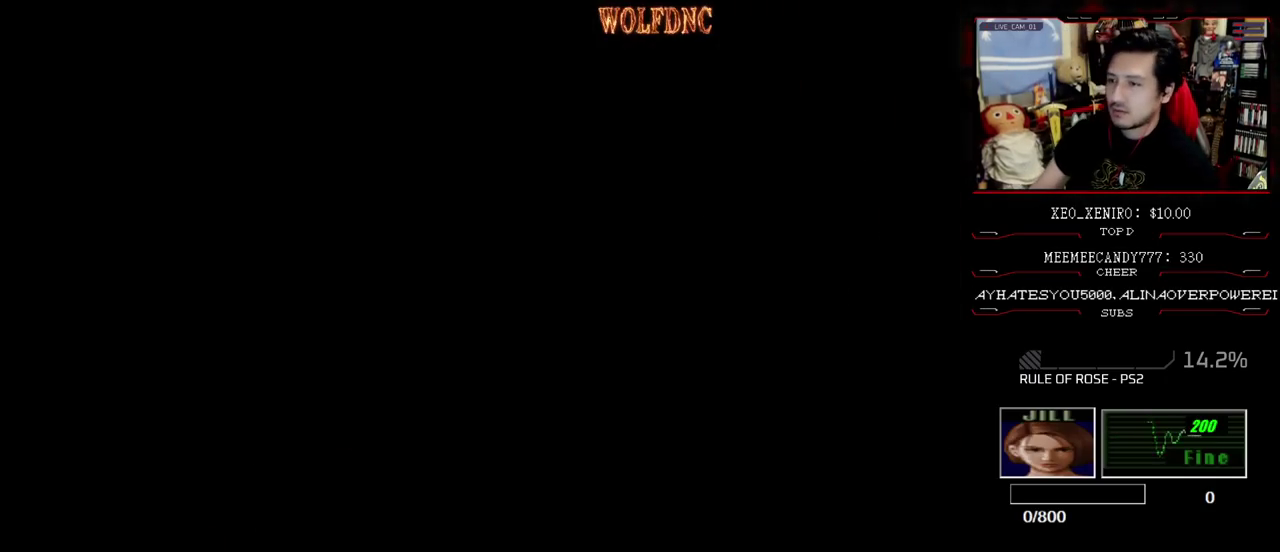
{"buttons": [], "events": [[33, "CROSS", "up"]]}
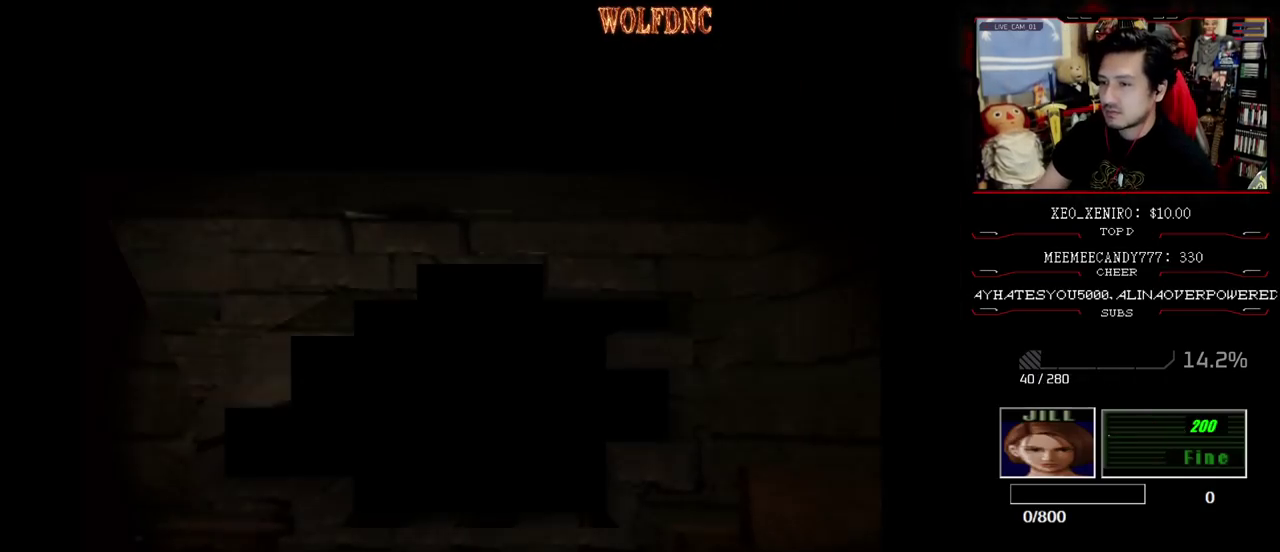
{"buttons": [], "events": []}
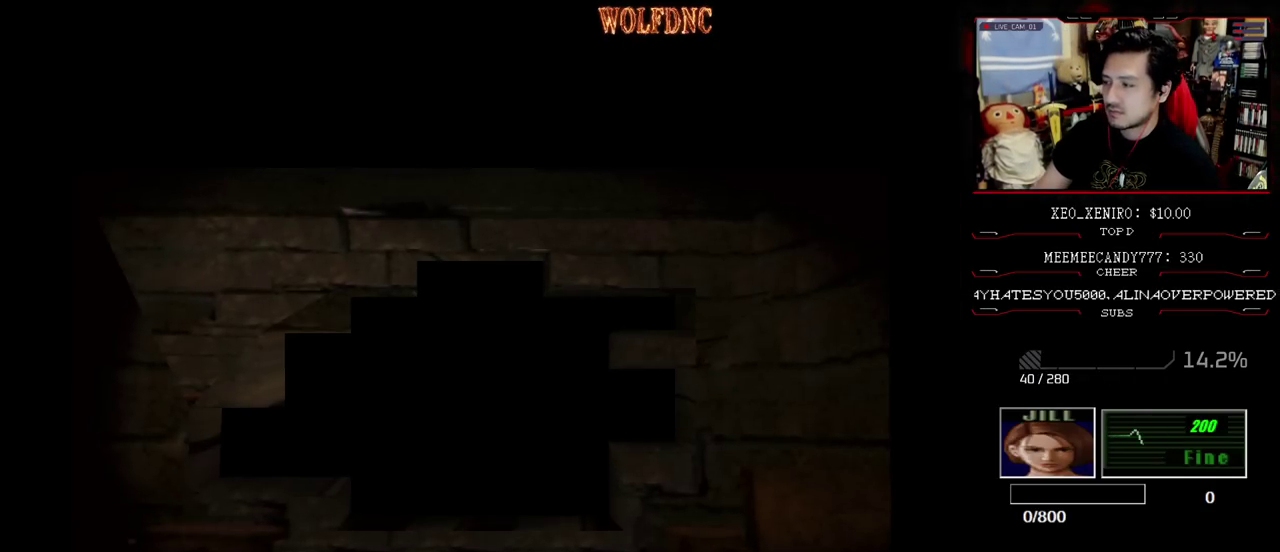
{"buttons": [], "events": [[383, "SELECT", "down"], [433, "SELECT", "up"]]}
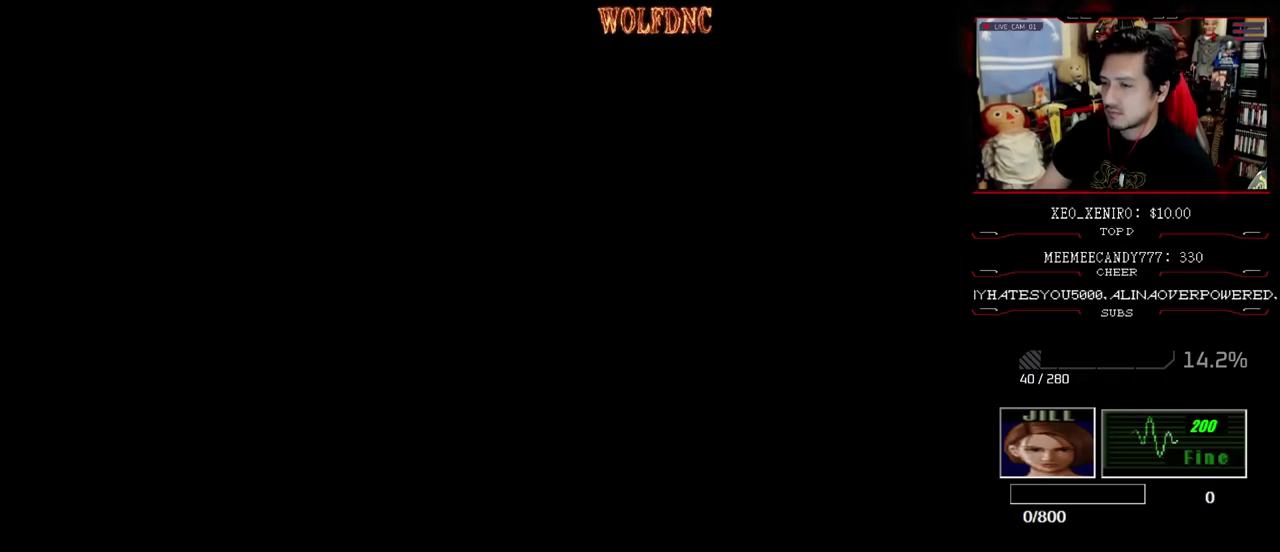
{"buttons": [], "events": [[67, "DPAD_DOWN", "down"], [117, "SQUARE", "down"], [267, "DPAD_DOWN", "up"], [267, "SQUARE", "up"], [350, "CROSS", "down"], [500, "CROSS", "up"]]}
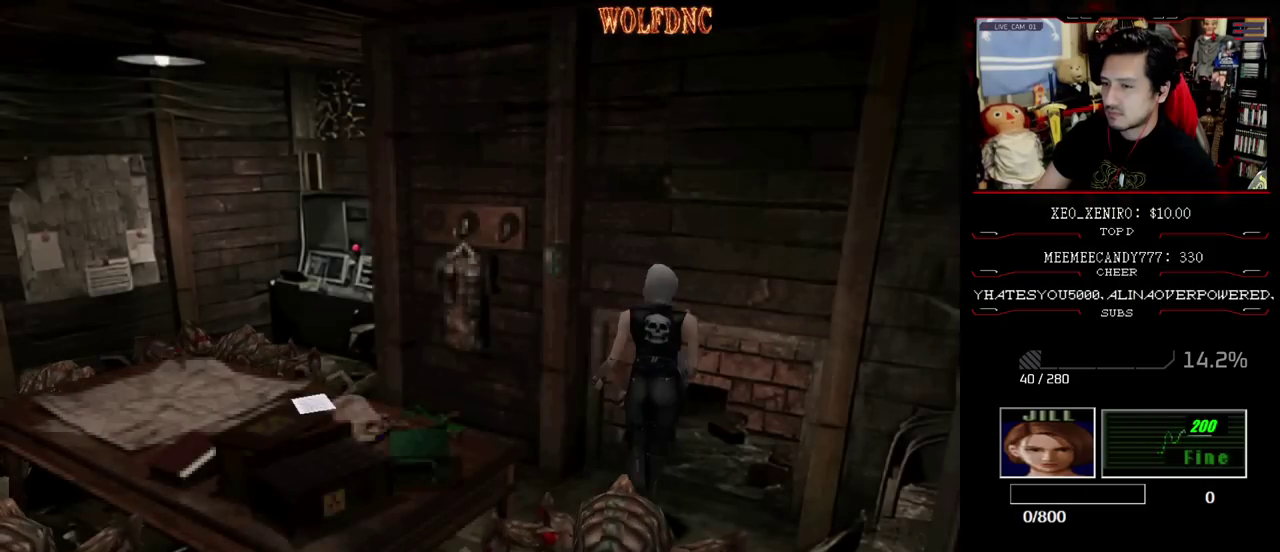
{"buttons": [], "events": [[83, "CROSS", "down"], [183, "CROSS", "up"]]}
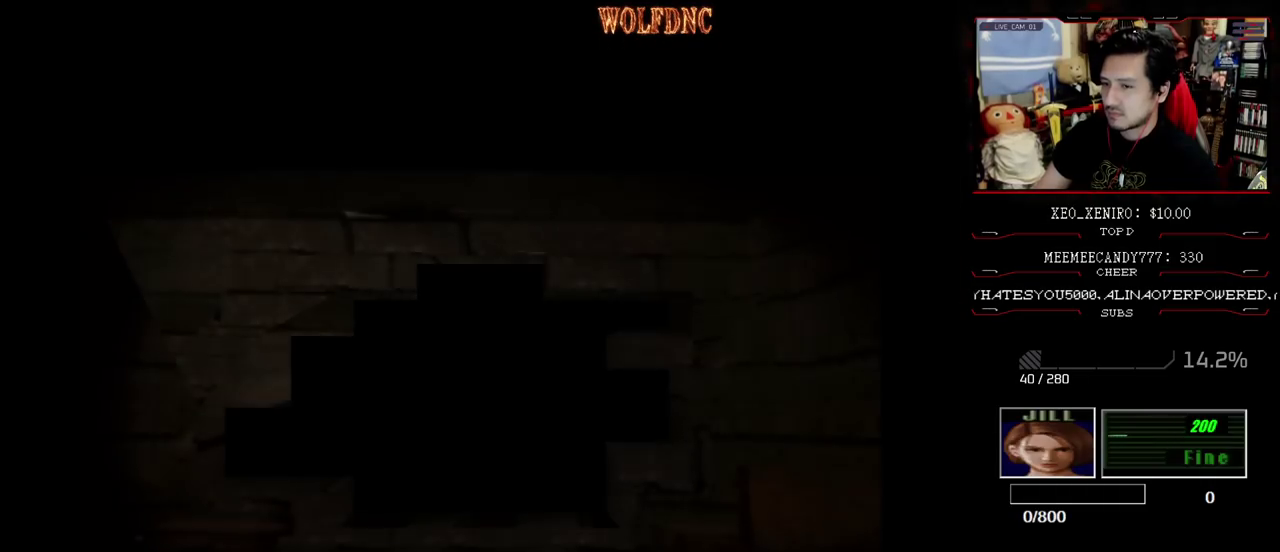
{"buttons": ["SELECT"], "events": [[383, "SELECT", "down"]]}
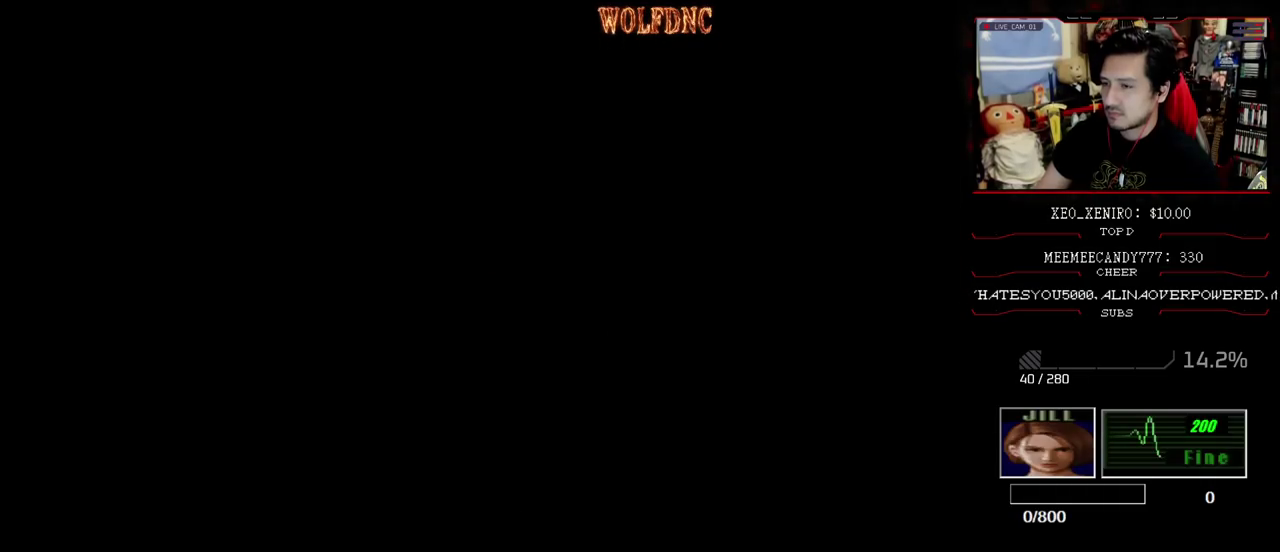
{"buttons": ["CROSS"], "events": [[33, "SELECT", "up"], [117, "DPAD_DOWN", "down"], [167, "SQUARE", "down"], [317, "SQUARE", "up"], [350, "CROSS", "down"], [350, "DPAD_DOWN", "up"]]}
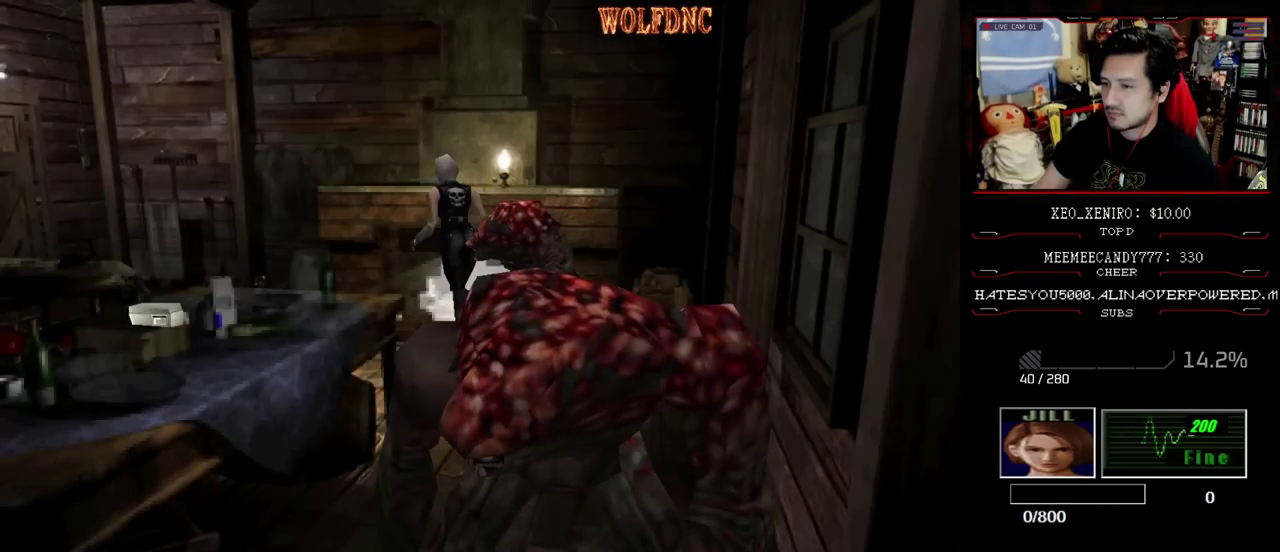
{"buttons": [], "events": [[83, "CROSS", "up"]]}
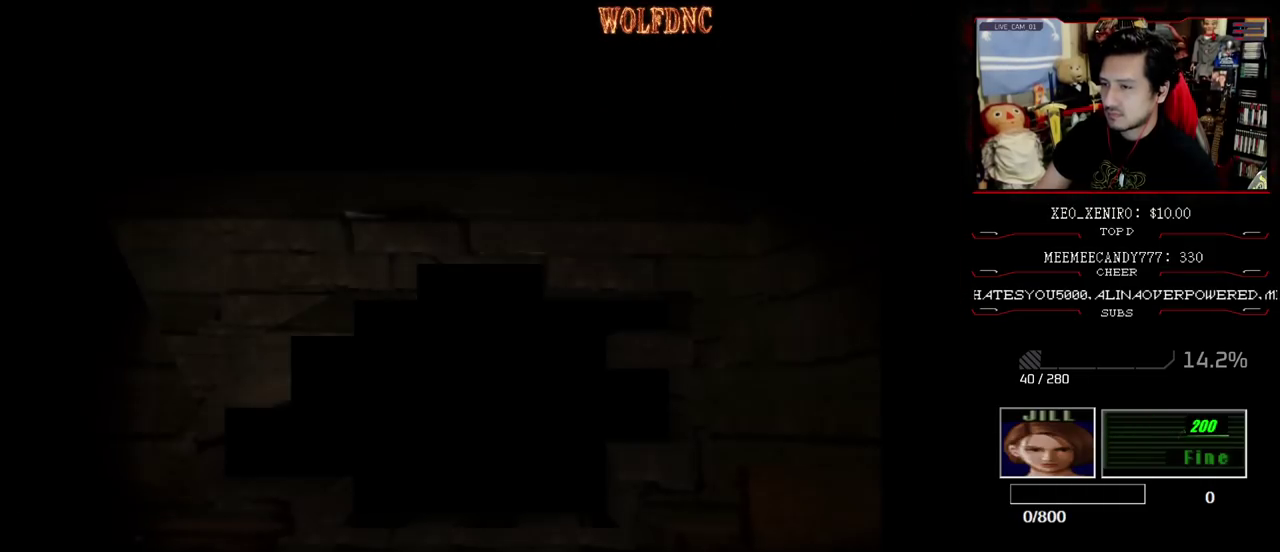
{"buttons": [], "events": []}
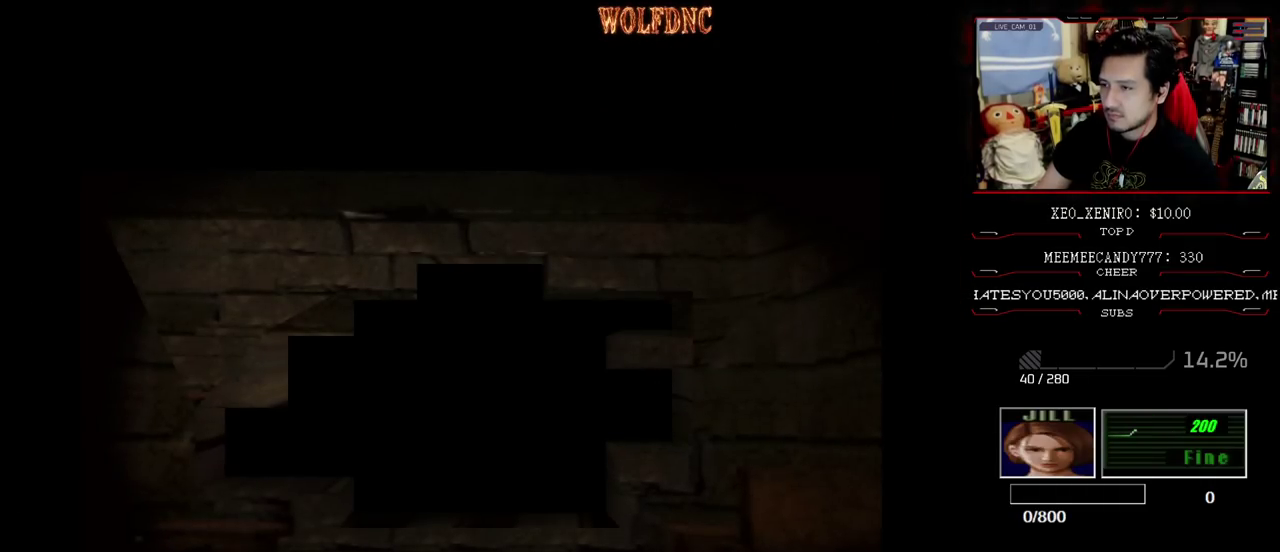
{"buttons": ["CIRCLE"], "events": [[67, "SELECT", "down"], [167, "SELECT", "up"], [400, "CIRCLE", "down"]]}
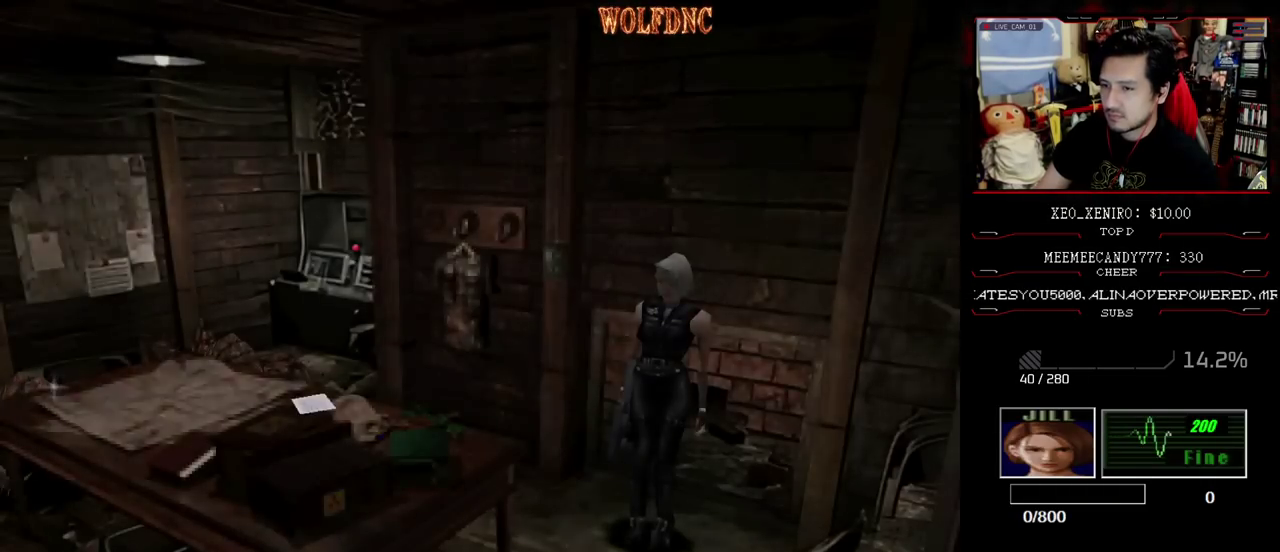
{"buttons": [], "events": [[50, "CIRCLE", "up"]]}
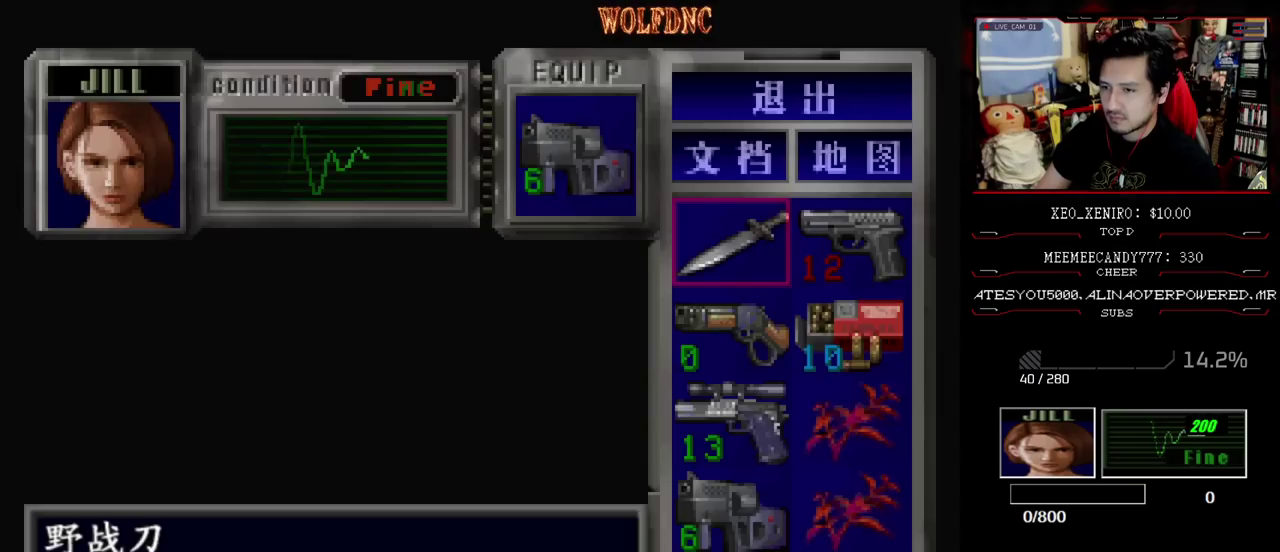
{"buttons": [], "events": []}
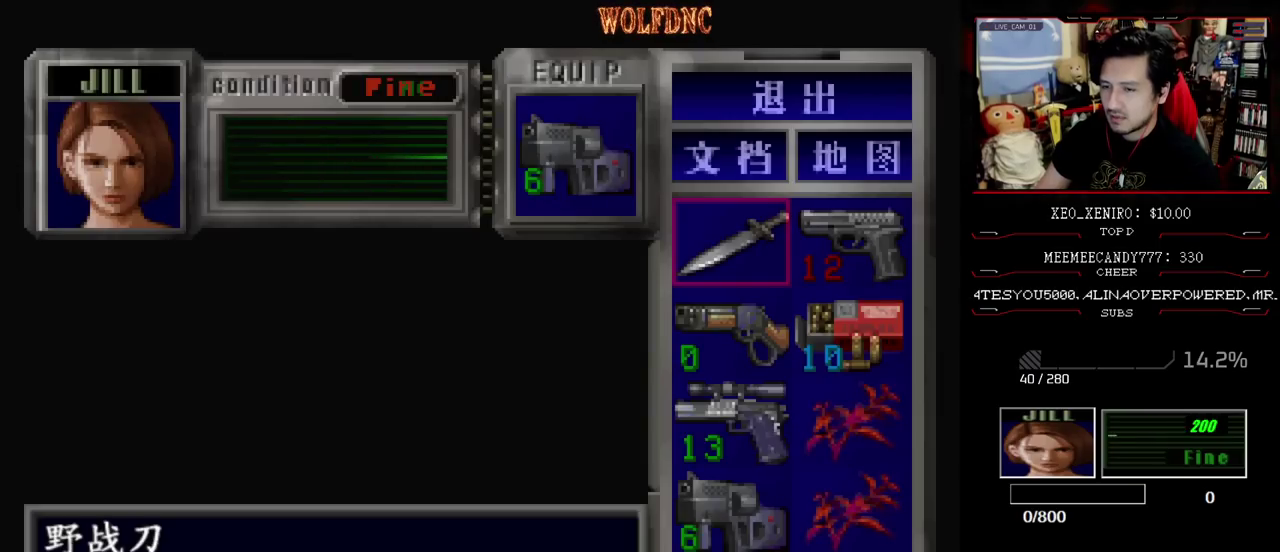
{"buttons": [], "events": []}
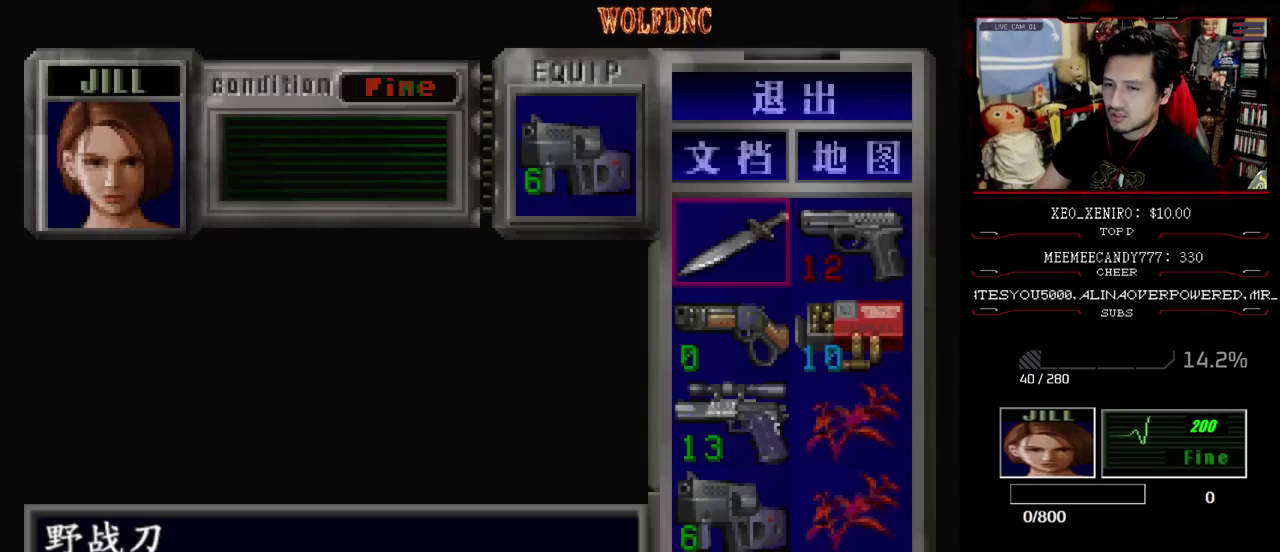
{"buttons": [], "events": []}
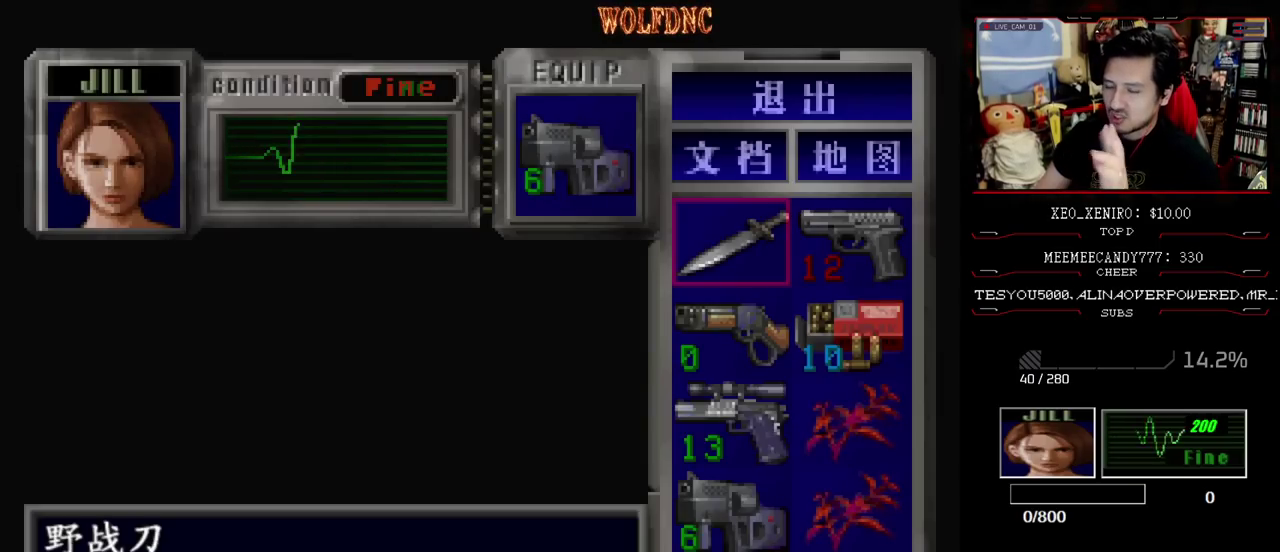
{"buttons": [], "events": []}
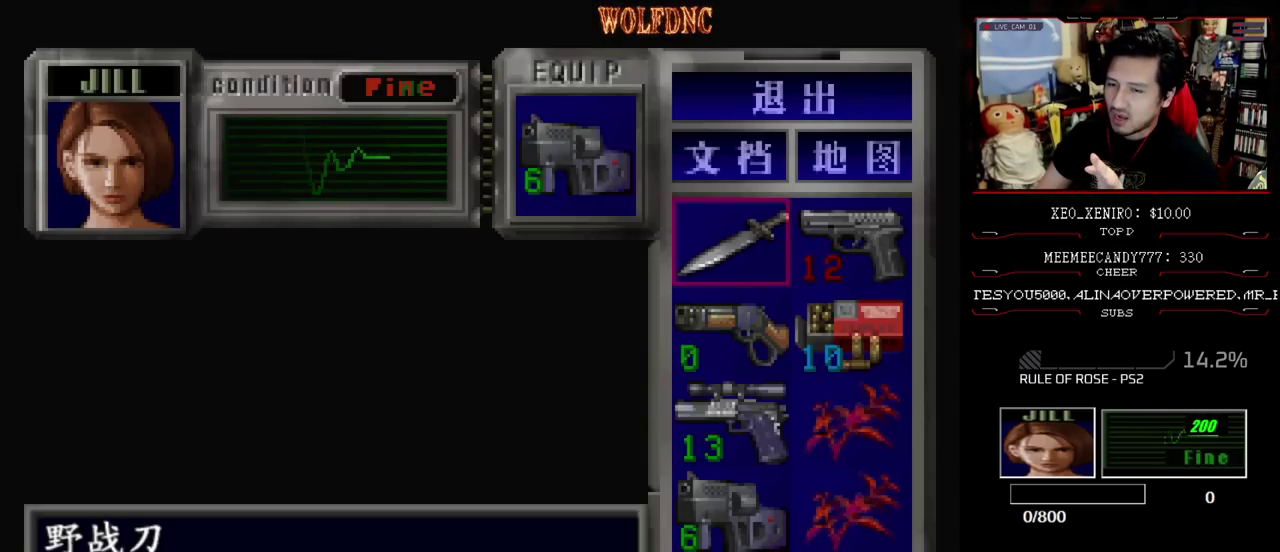
{"buttons": [], "events": []}
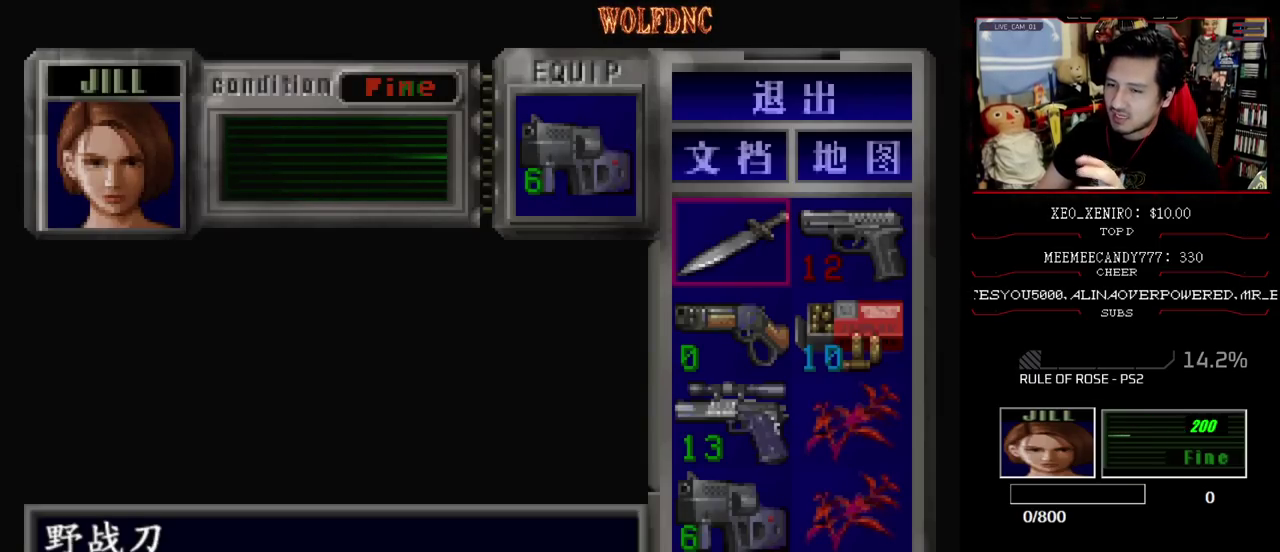
{"buttons": [], "events": []}
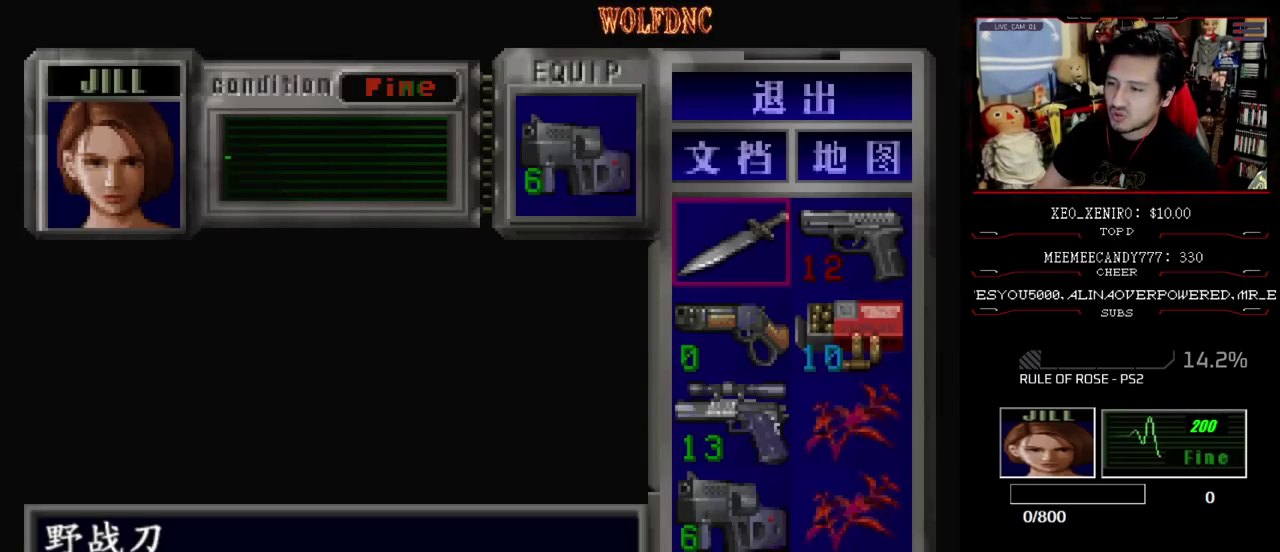
{"buttons": [], "events": []}
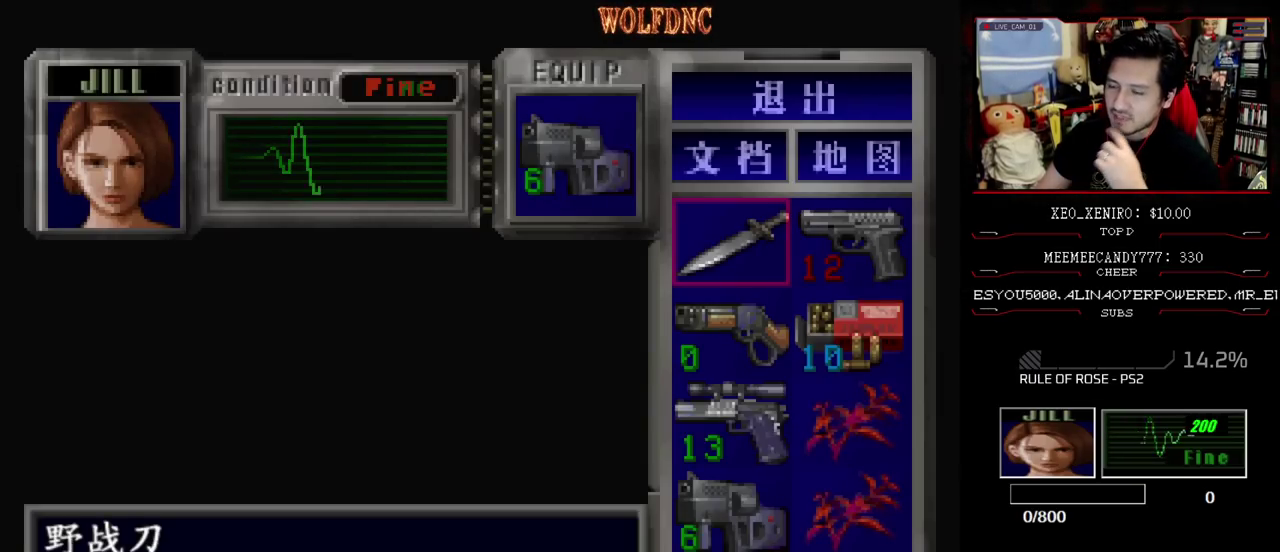
{"buttons": [], "events": []}
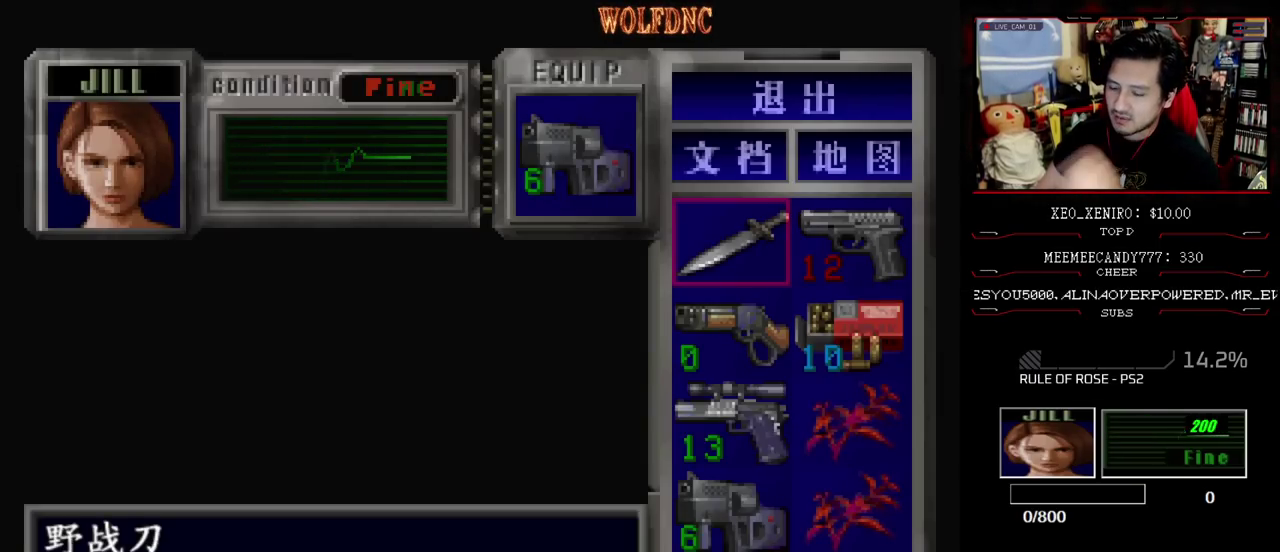
{"buttons": [], "events": [[367, "SQUARE", "down"], [467, "SQUARE", "up"]]}
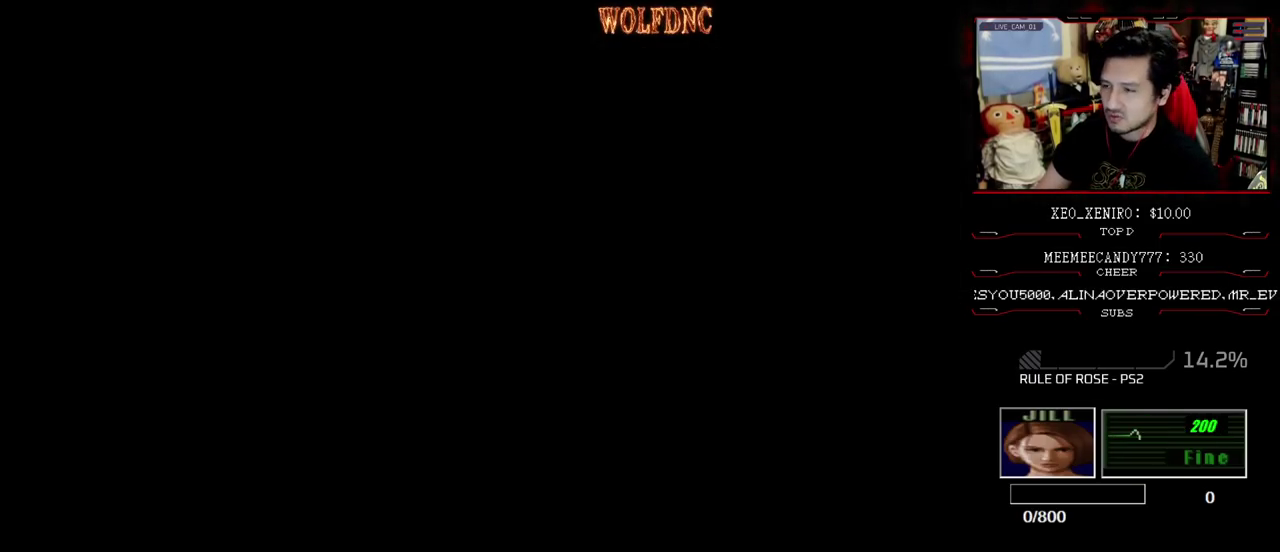
{"buttons": ["CROSS"], "events": [[67, "DPAD_DOWN", "down"], [200, "SQUARE", "down"], [300, "SQUARE", "up"], [333, "DPAD_DOWN", "up"], [433, "CROSS", "down"]]}
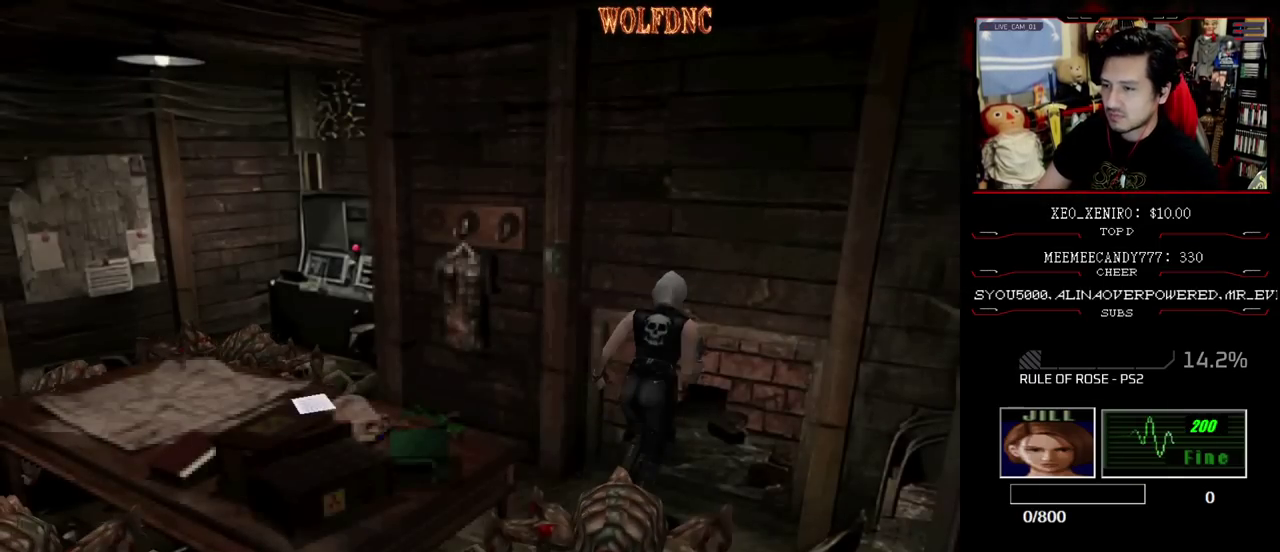
{"buttons": [], "events": [[67, "CROSS", "up"], [117, "CROSS", "down"], [267, "CROSS", "up"]]}